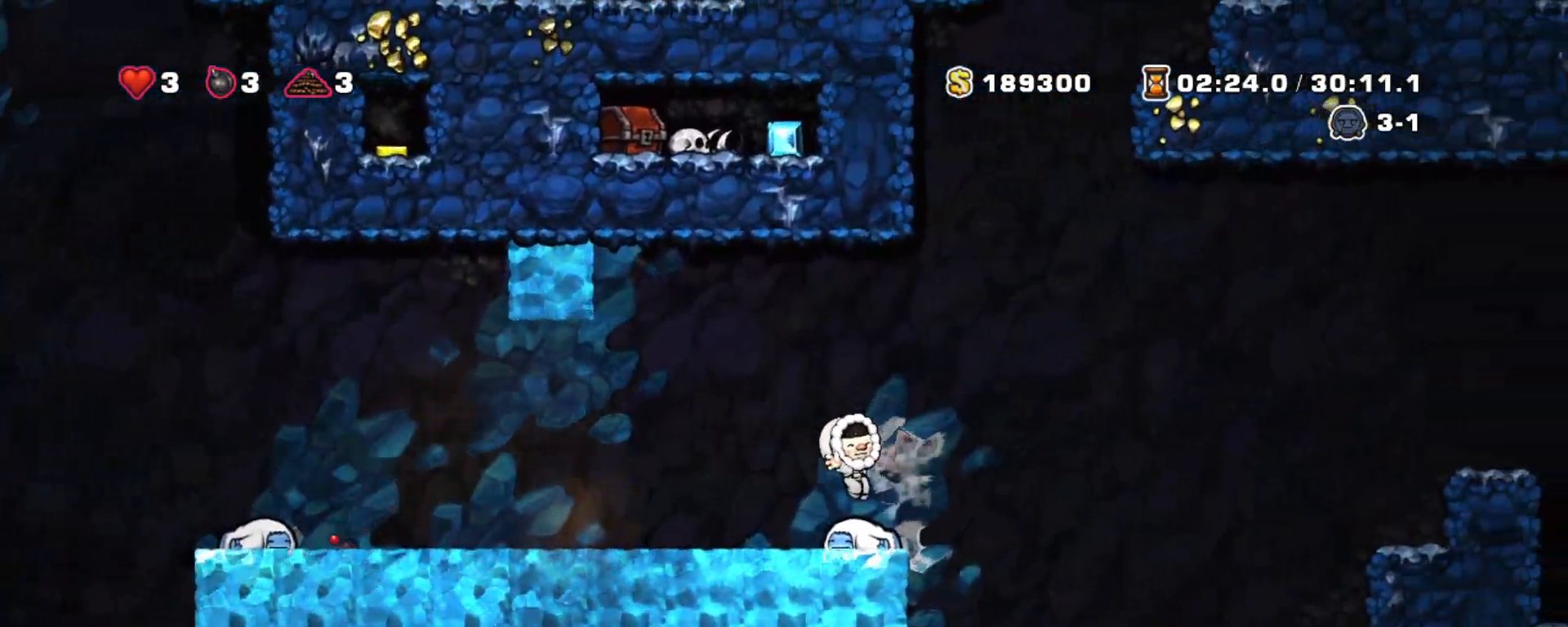
Gameplay with keyboard; each line is a JSON object with the keys held at the frame after it. "events" lists presses ("down") and releases ("up") of "a", "down", "escape", "left", "right", "s", "shift", "space", "tab", "up", "x" and "z" between this image and that frame as [ms after this image, input, new state], when the widget could be followed in between. No other keys are recorded. Mouse input is not recorded.
{"keys": ["left", "shift"], "events": [[117, "down", "down"], [200, "x", "down"], [300, "down", "up"], [300, "x", "up"], [300, "z", "down"], [433, "left", "down"], [433, "z", "up"]]}
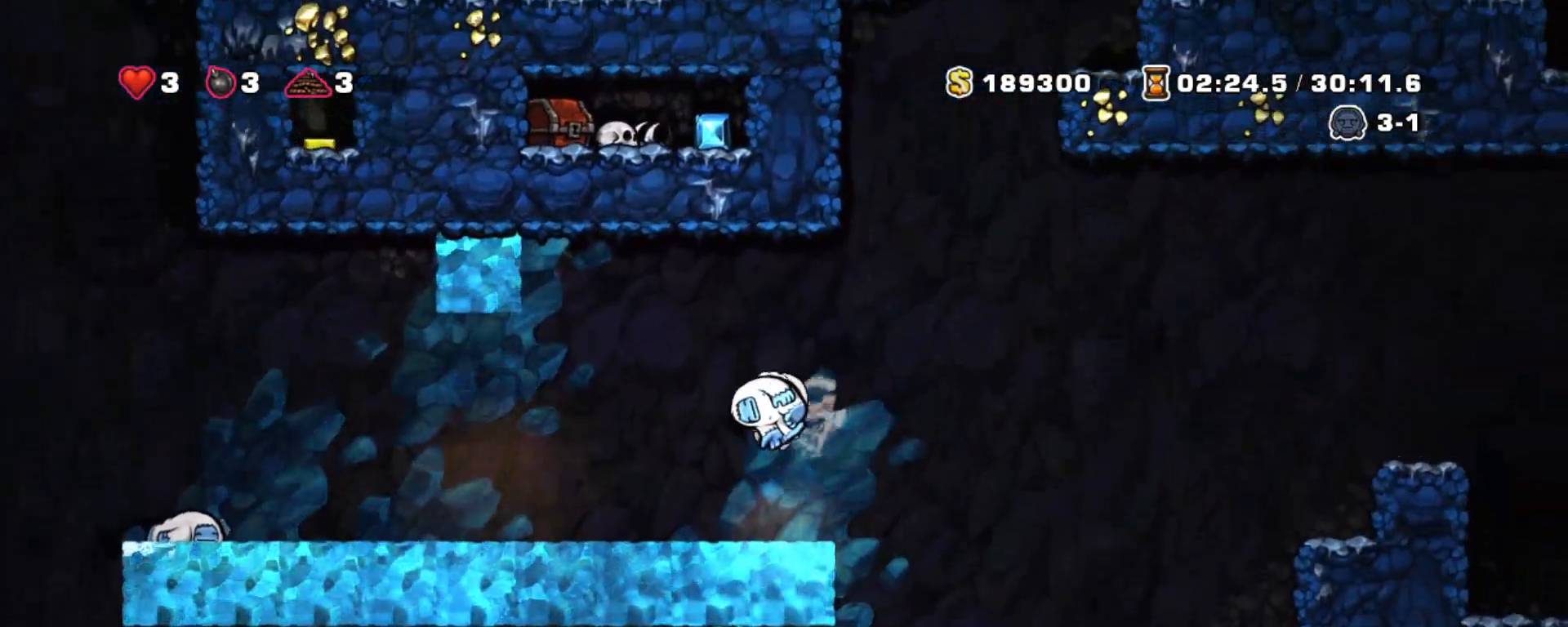
{"keys": ["right", "shift"], "events": [[83, "left", "up"], [83, "right", "down"], [167, "right", "up"], [500, "right", "down"]]}
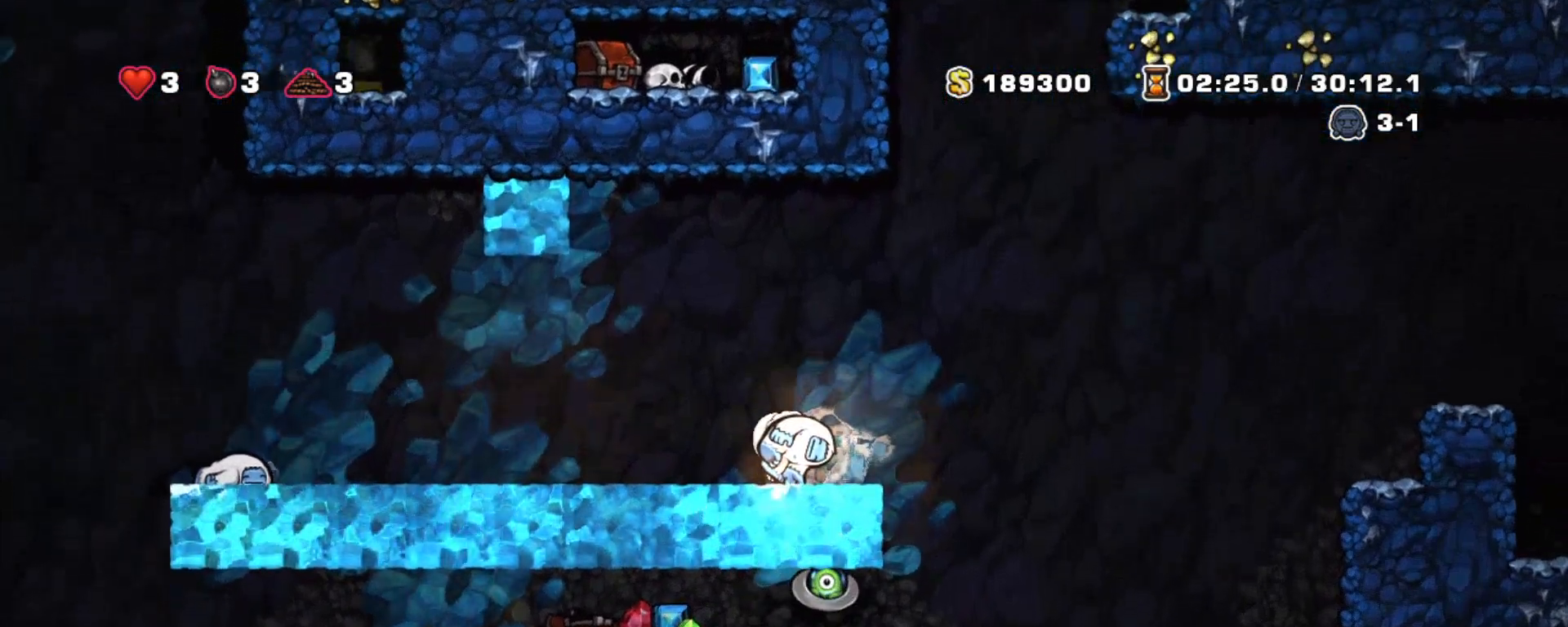
{"keys": ["right", "shift"], "events": [[100, "right", "up"], [467, "right", "down"]]}
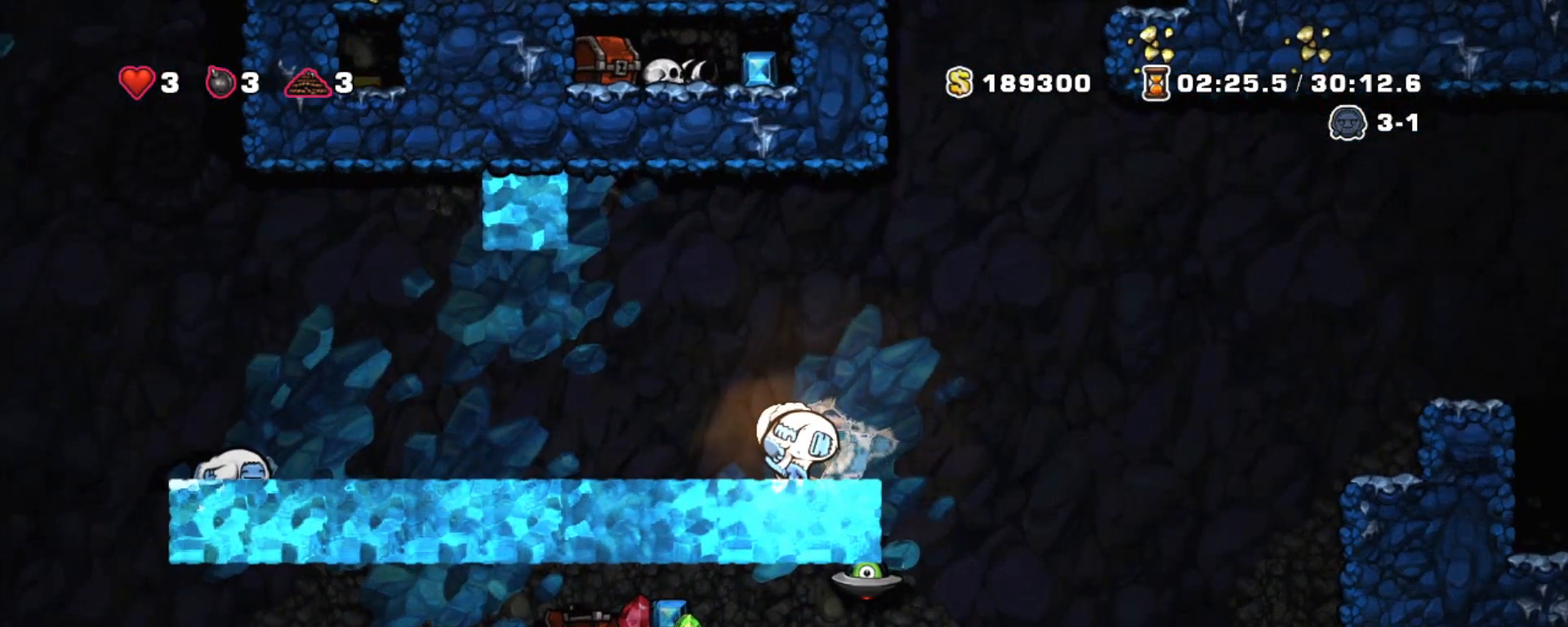
{"keys": ["shift", "z"], "events": [[117, "right", "up"], [433, "z", "down"]]}
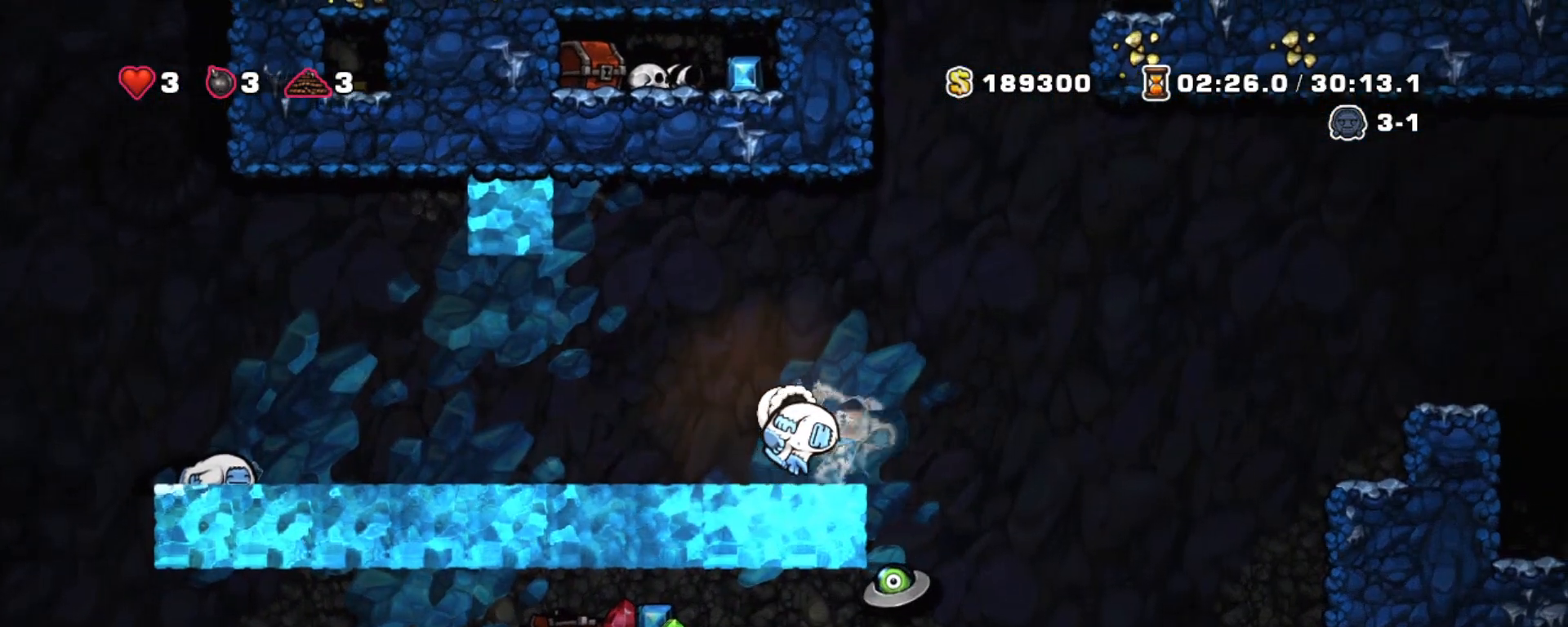
{"keys": ["left", "shift"], "events": [[117, "z", "up"], [167, "down", "down"], [267, "x", "down"], [367, "down", "up"], [417, "left", "down"], [417, "x", "up"]]}
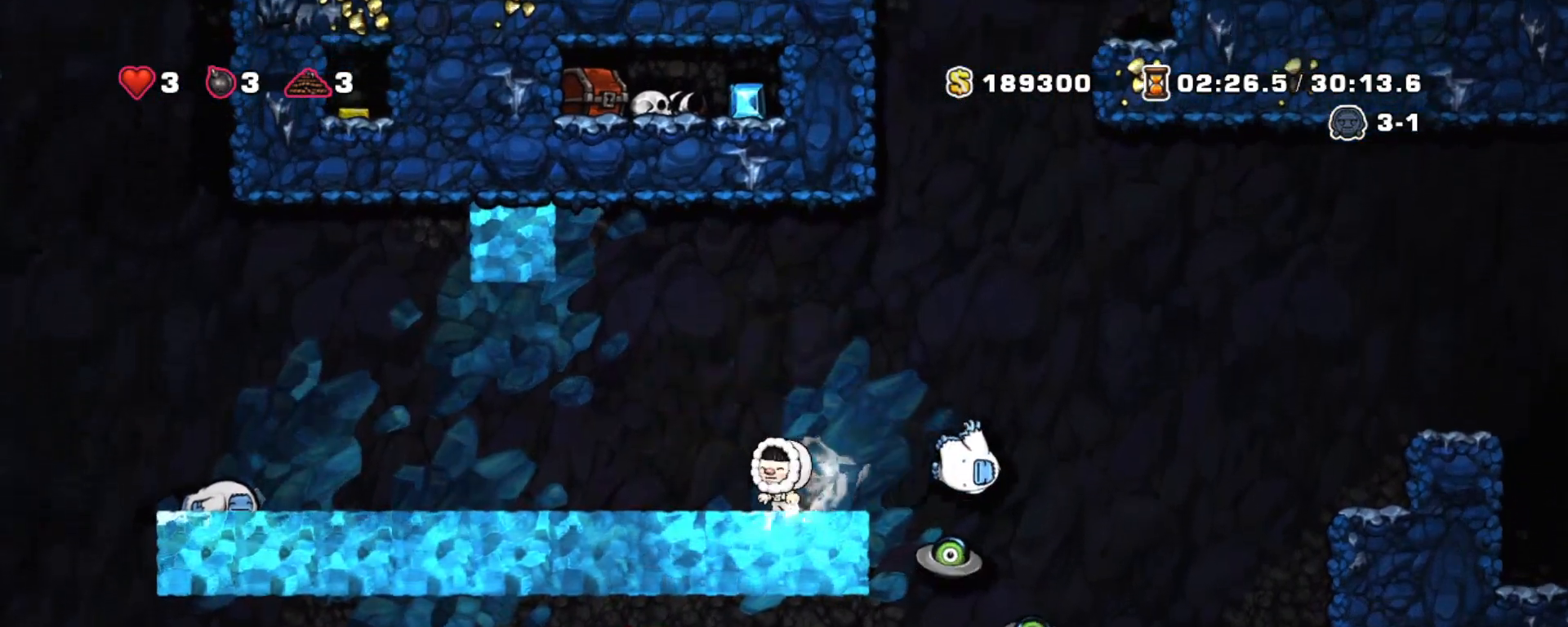
{"keys": ["shift"], "events": [[467, "left", "up"]]}
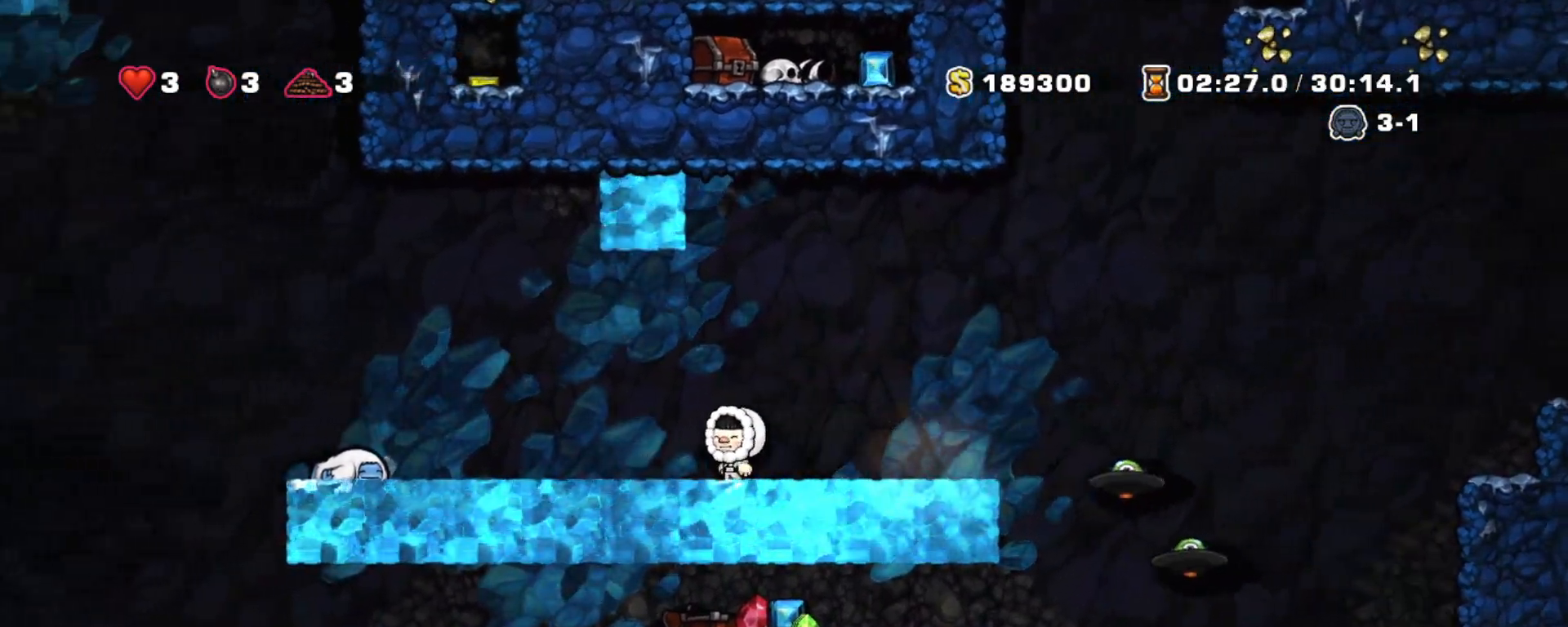
{"keys": ["shift", "z"], "events": [[433, "z", "down"]]}
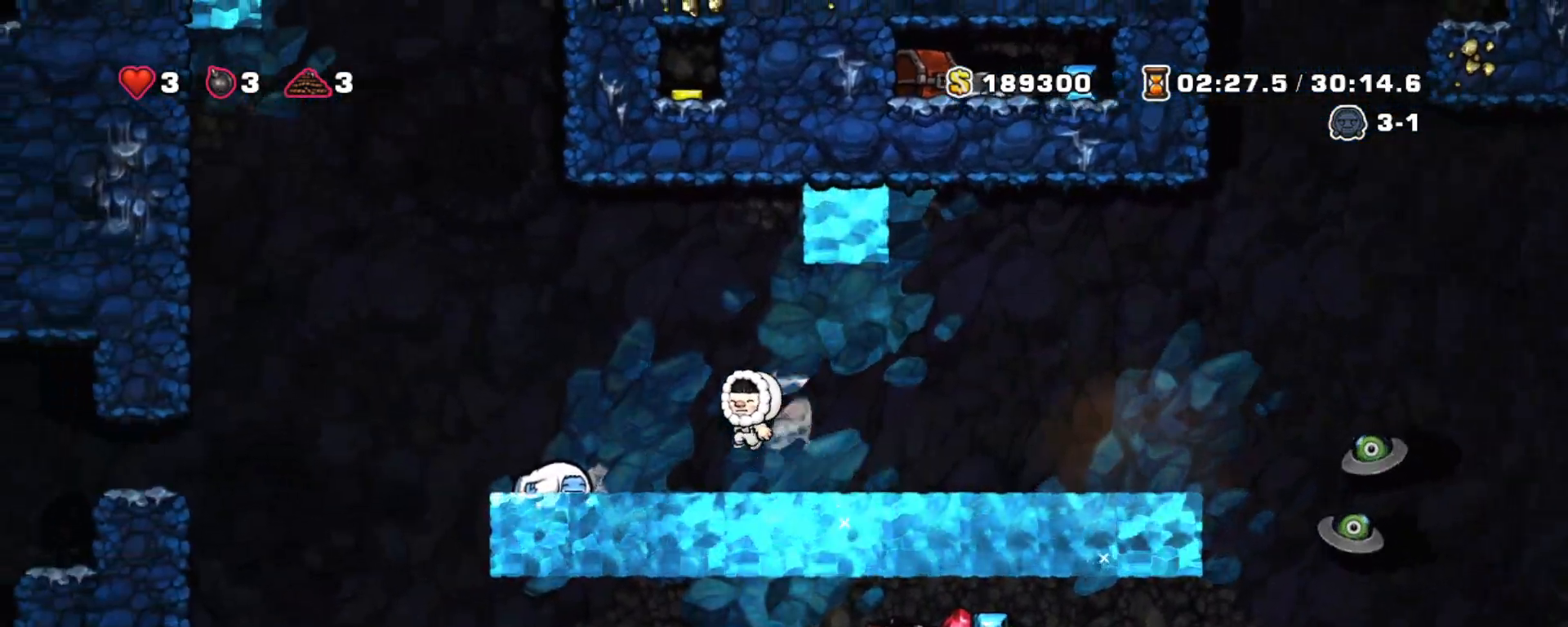
{"keys": ["down", "shift"], "events": [[33, "left", "down"], [83, "z", "up"], [183, "left", "up"], [417, "down", "down"]]}
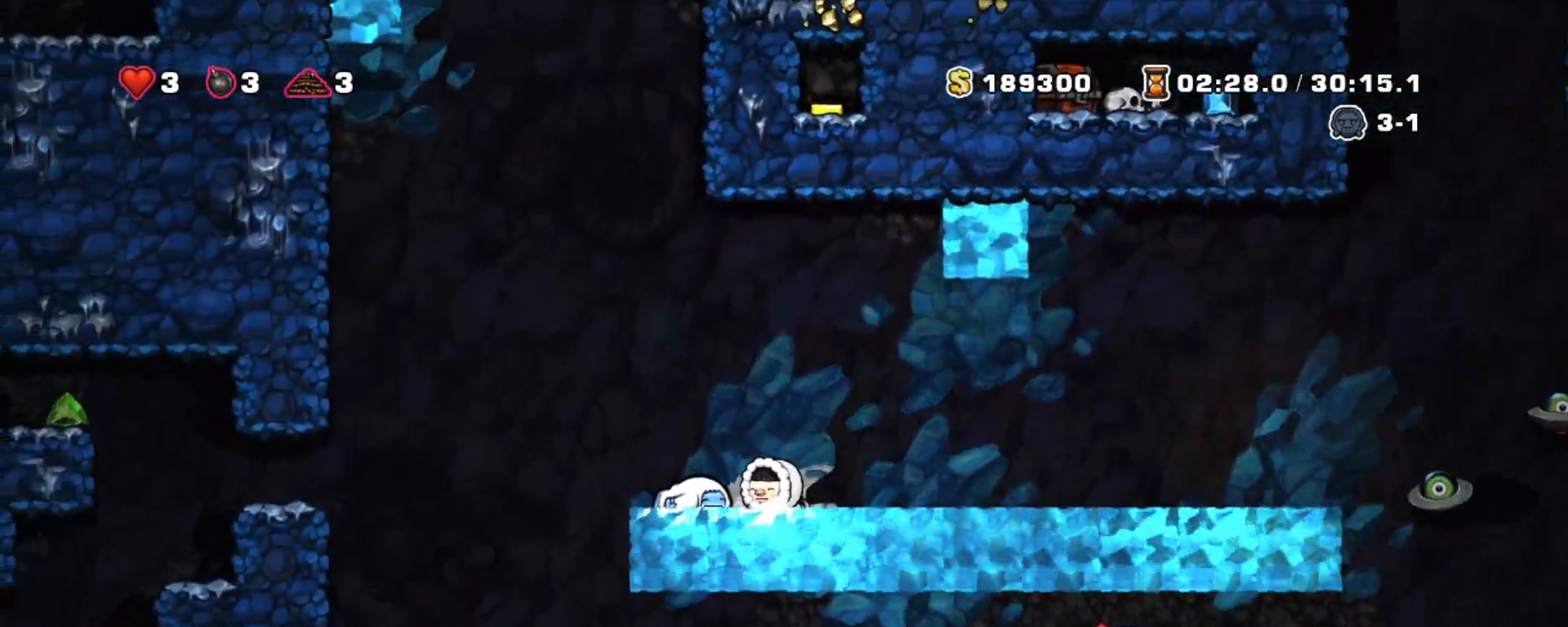
{"keys": ["down", "shift"], "events": [[133, "down", "up"], [183, "left", "down"], [383, "left", "up"], [433, "down", "down"]]}
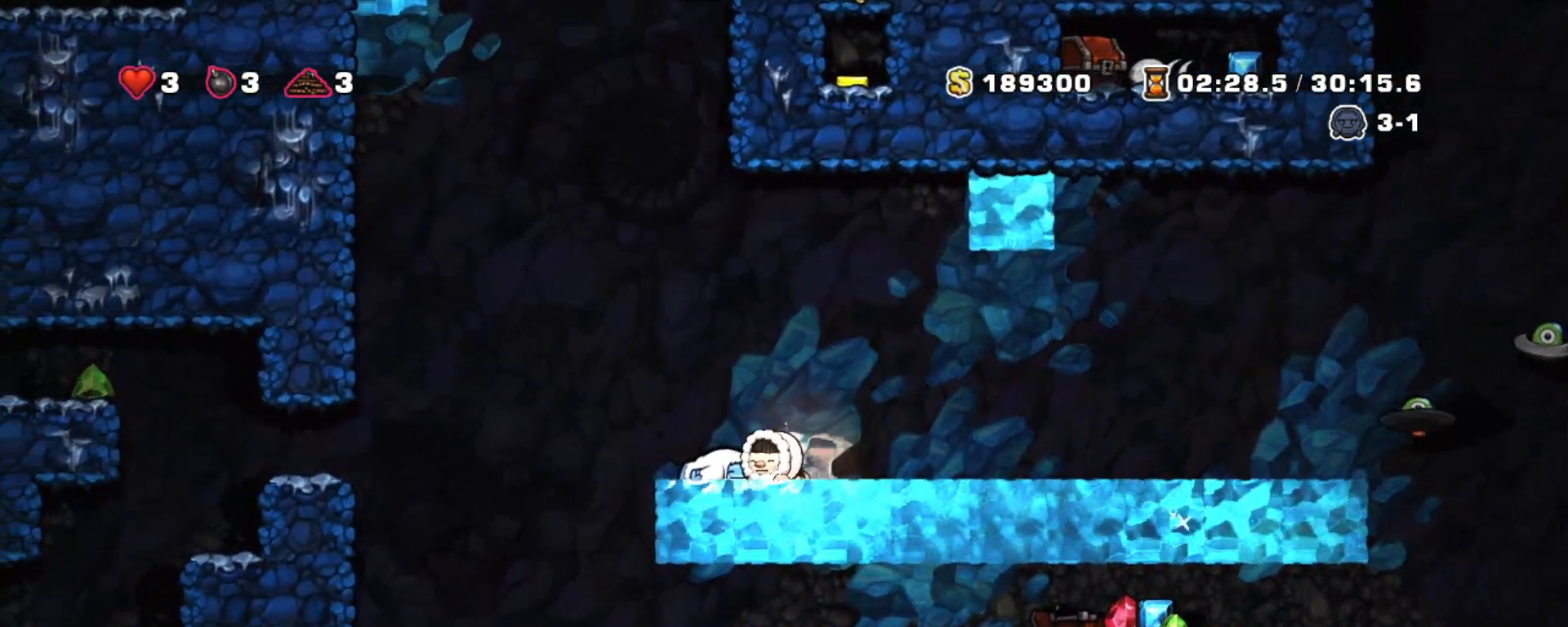
{"keys": ["right", "shift"], "events": [[67, "x", "down"], [150, "z", "down"], [200, "x", "up"], [300, "down", "up"], [300, "z", "up"], [350, "right", "down"]]}
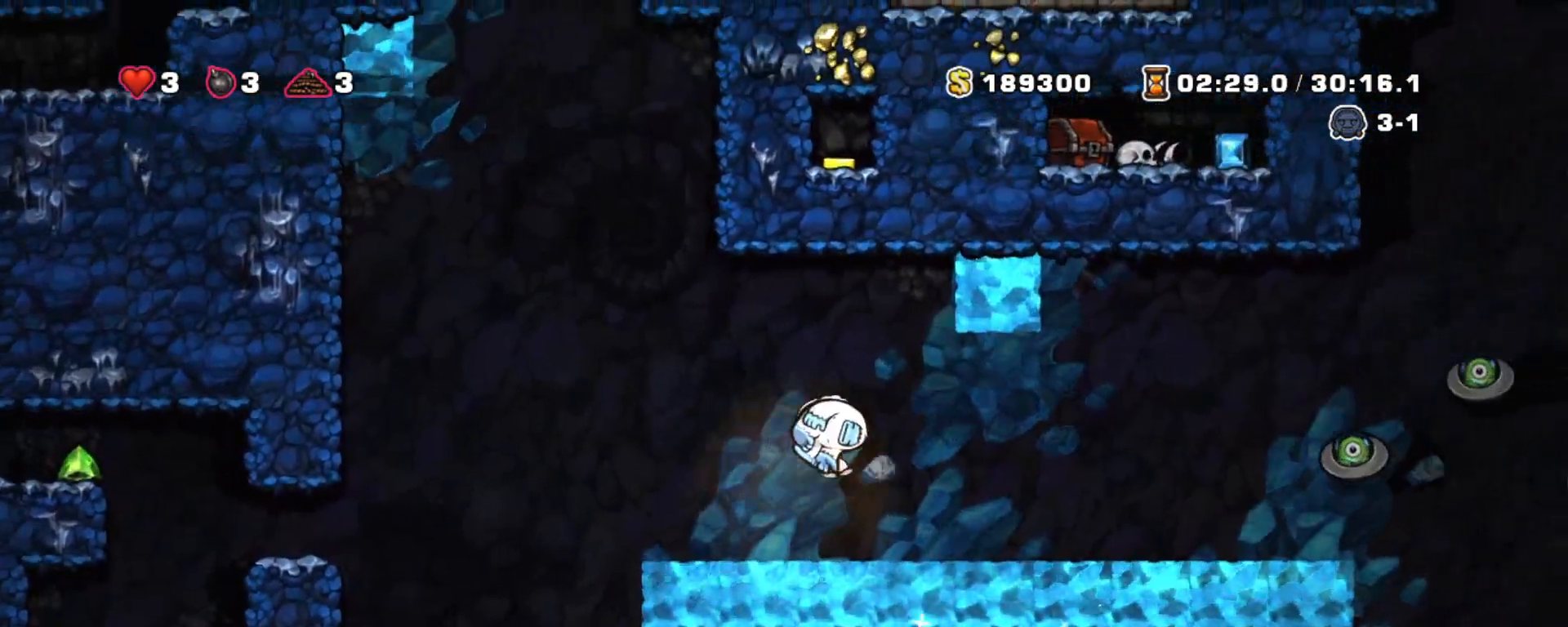
{"keys": ["left", "shift"], "events": [[267, "z", "down"], [317, "x", "down"], [367, "up", "down"], [400, "z", "up"], [450, "right", "up"], [450, "x", "up"], [500, "left", "down"], [500, "up", "up"]]}
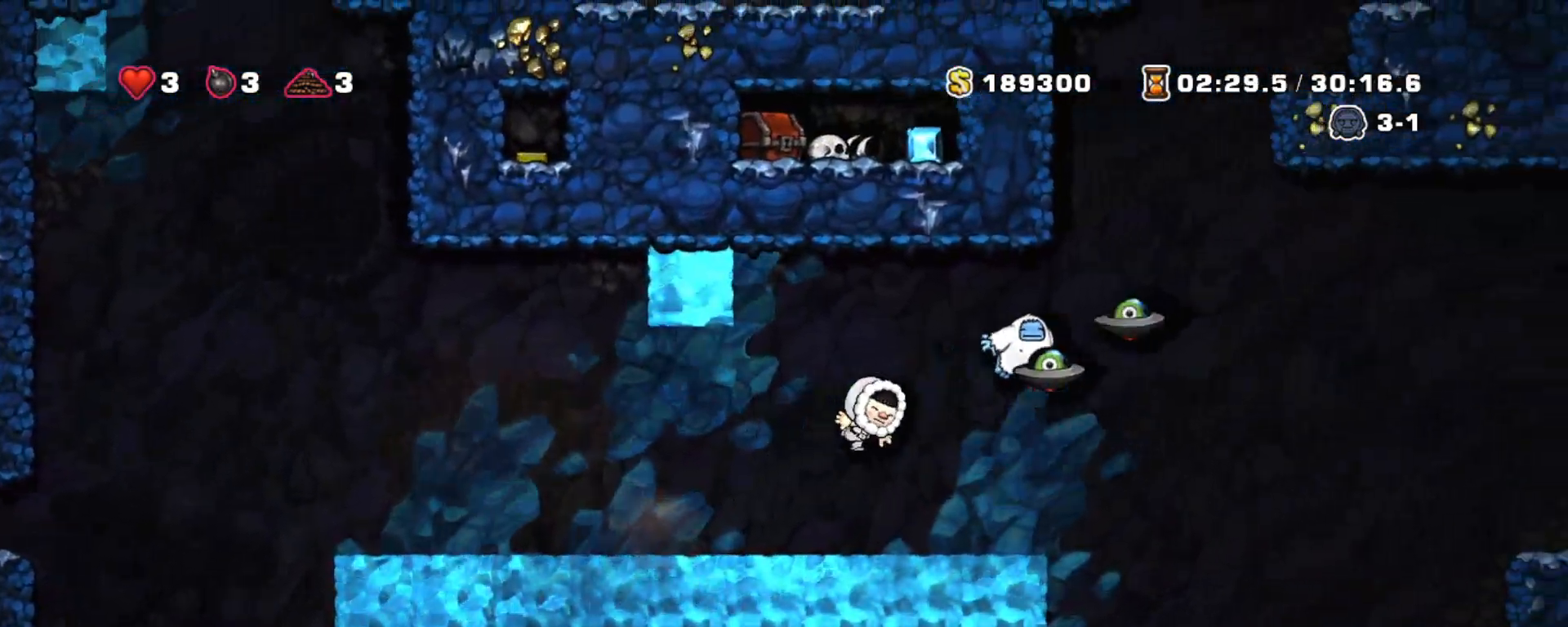
{"keys": ["left", "shift"], "events": []}
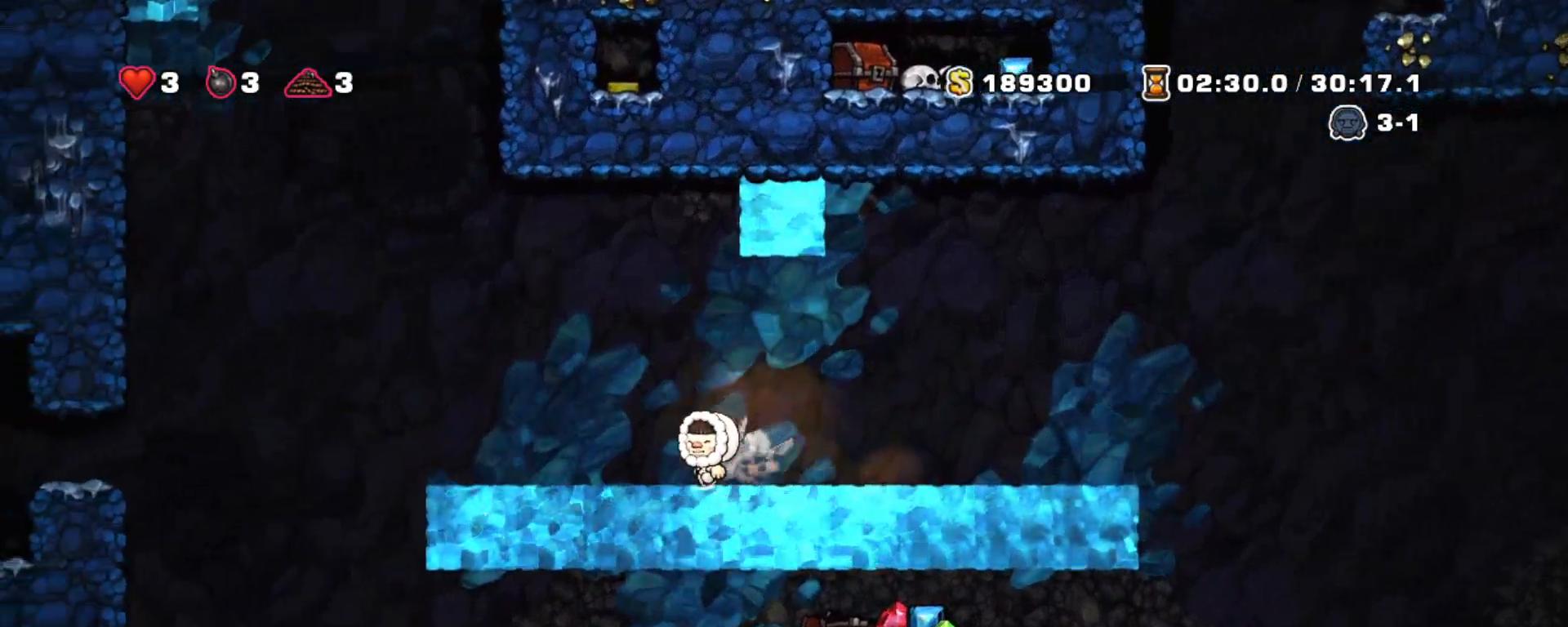
{"keys": ["left", "shift"], "events": [[350, "z", "down"], [500, "z", "up"]]}
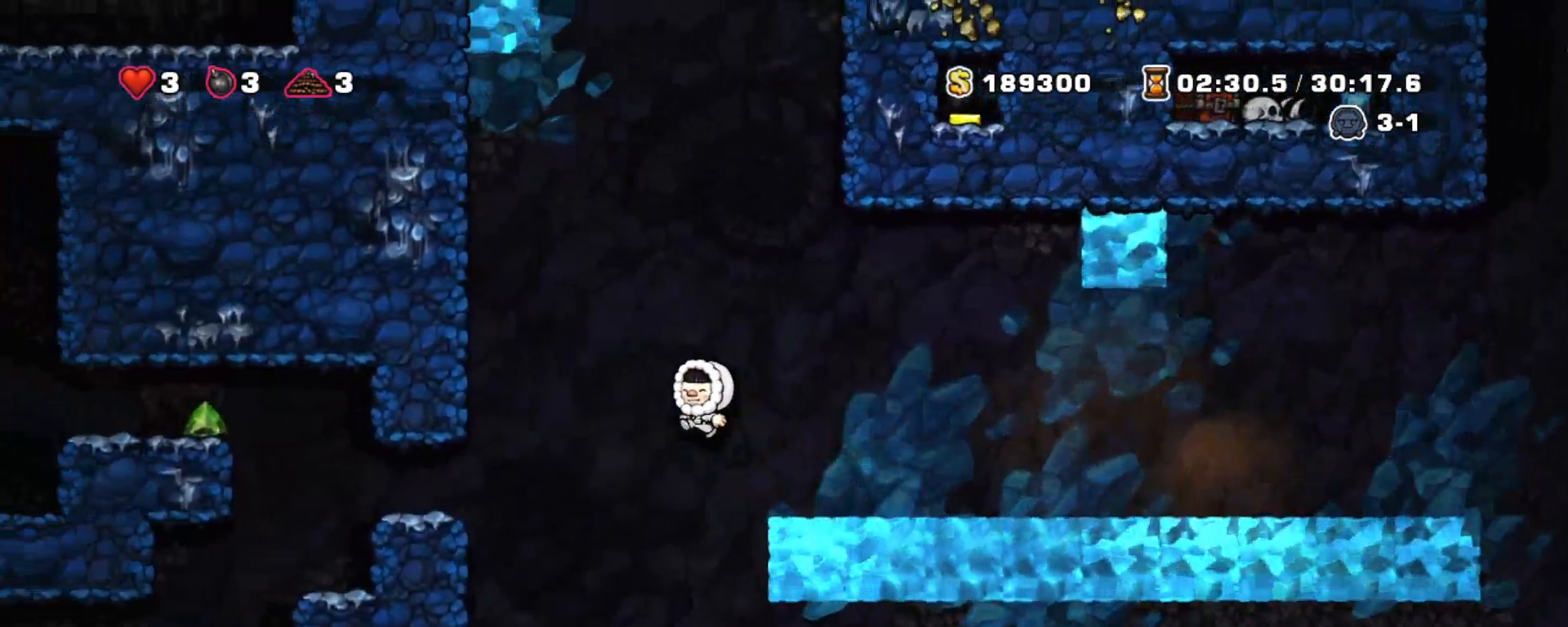
{"keys": ["shift"], "events": [[500, "left", "up"]]}
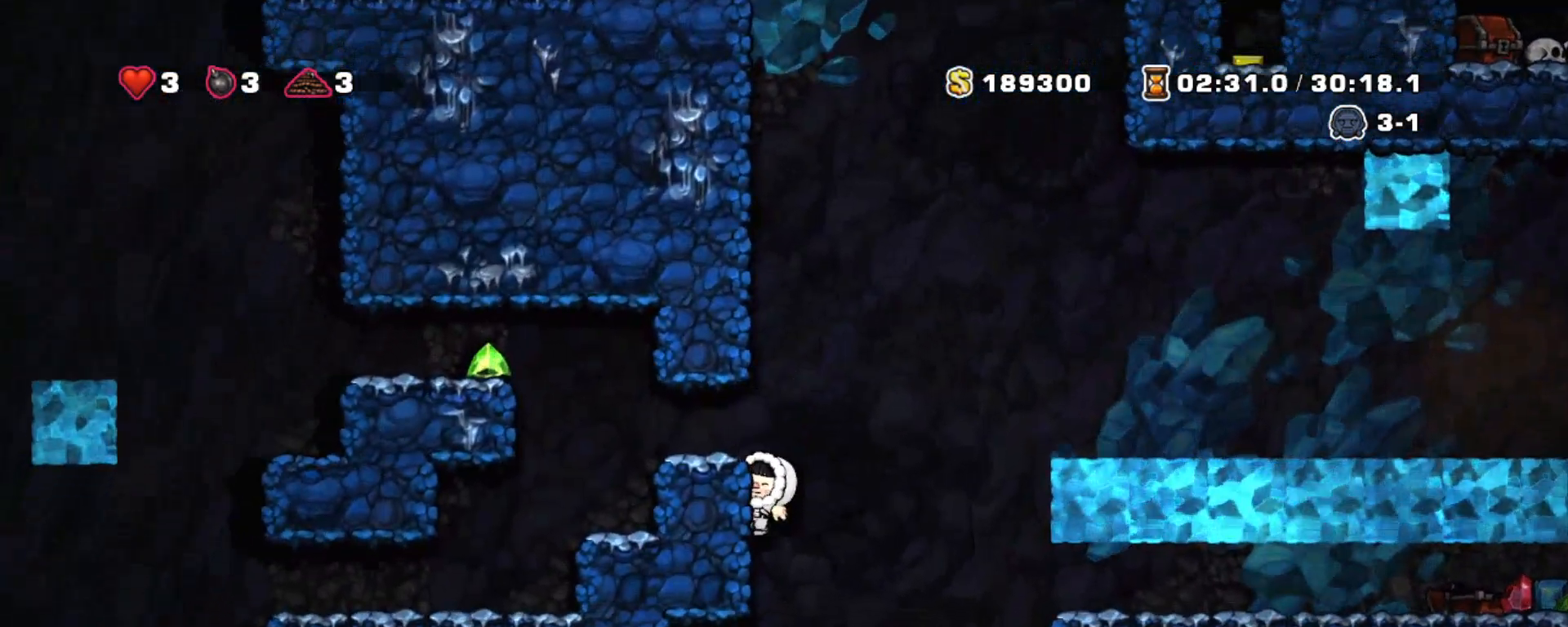
{"keys": ["left", "shift"], "events": [[200, "left", "down"], [250, "z", "down"], [383, "z", "up"]]}
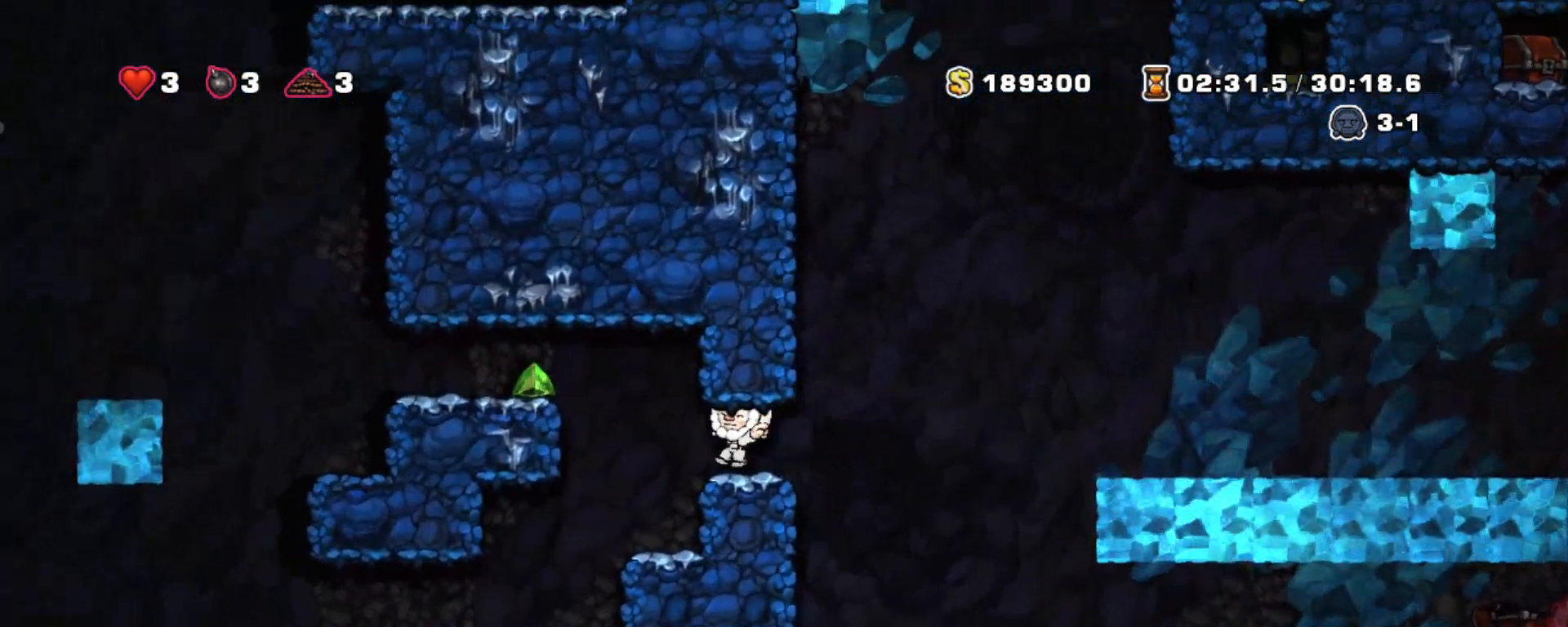
{"keys": ["shift"], "events": [[67, "left", "up"], [250, "left", "down"], [400, "left", "up"]]}
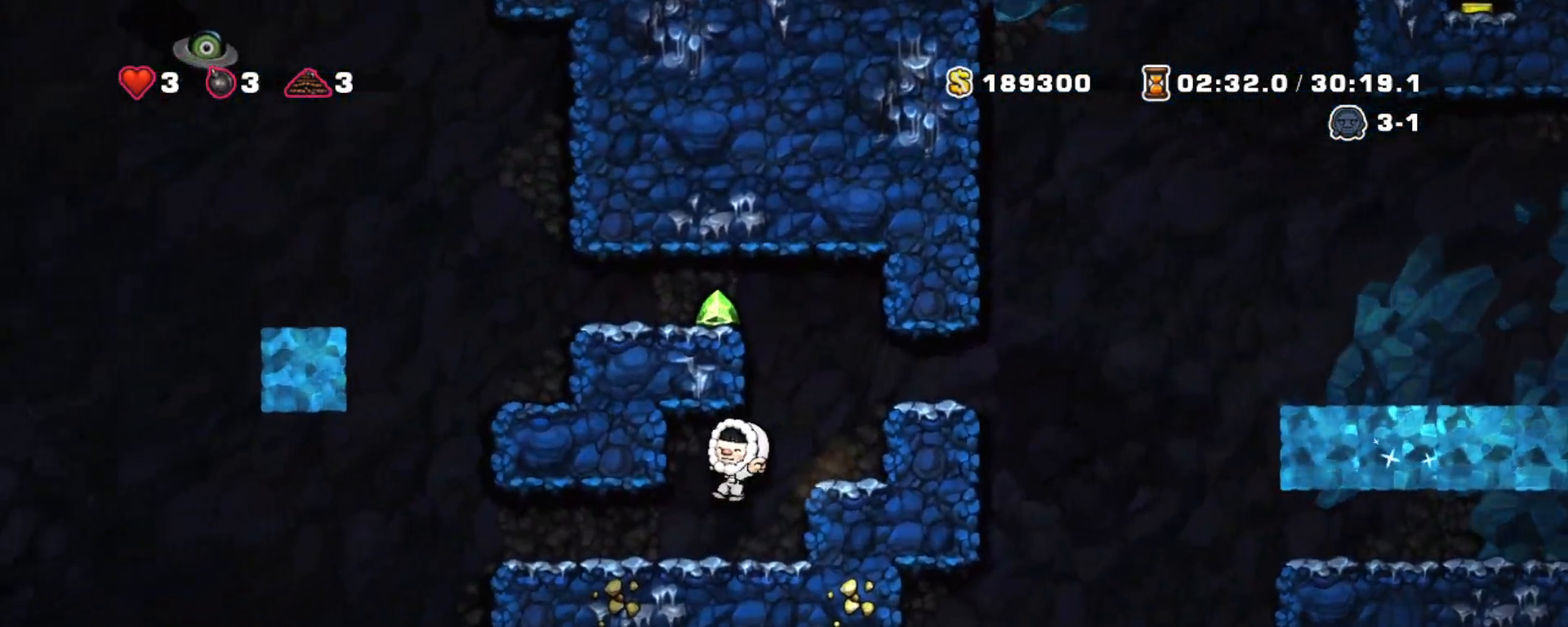
{"keys": ["left", "shift"], "events": [[167, "left", "down"]]}
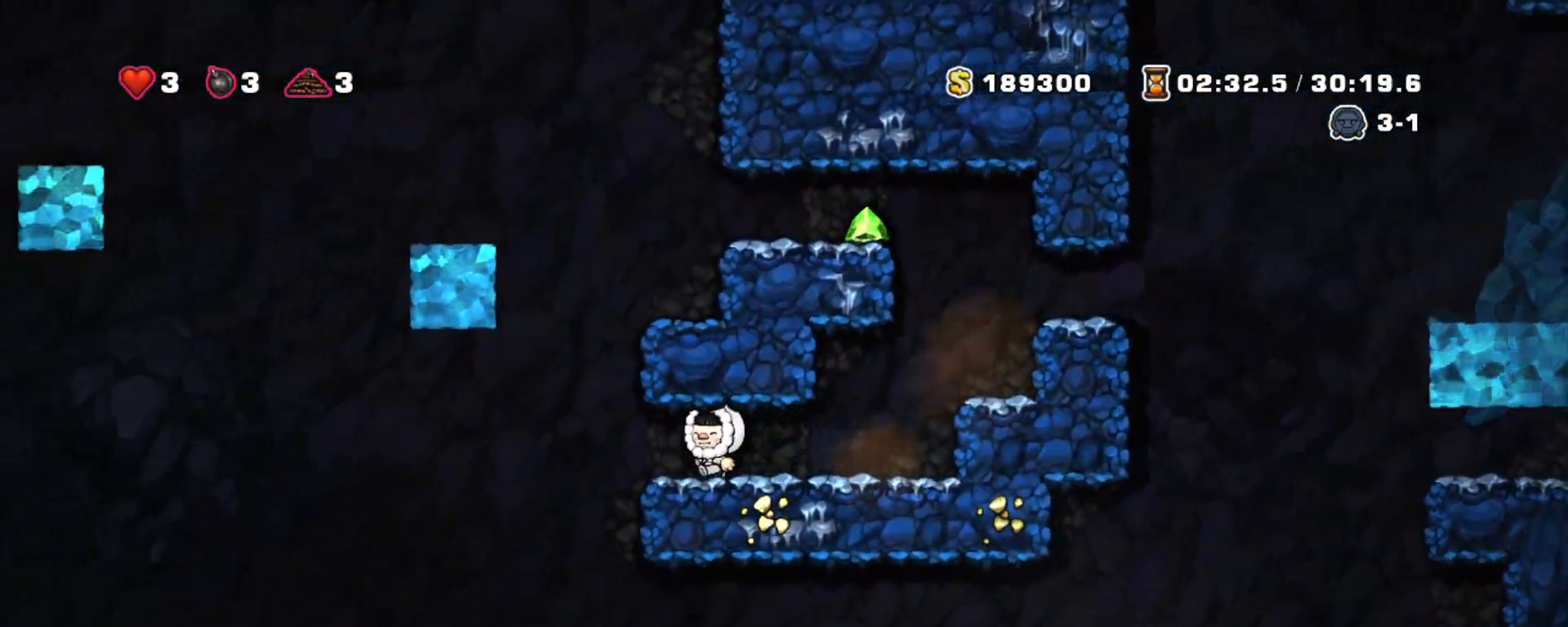
{"keys": ["right", "shift", "z"], "events": [[150, "right", "down"], [150, "z", "down"], [183, "left", "up"], [333, "z", "up"], [467, "z", "down"]]}
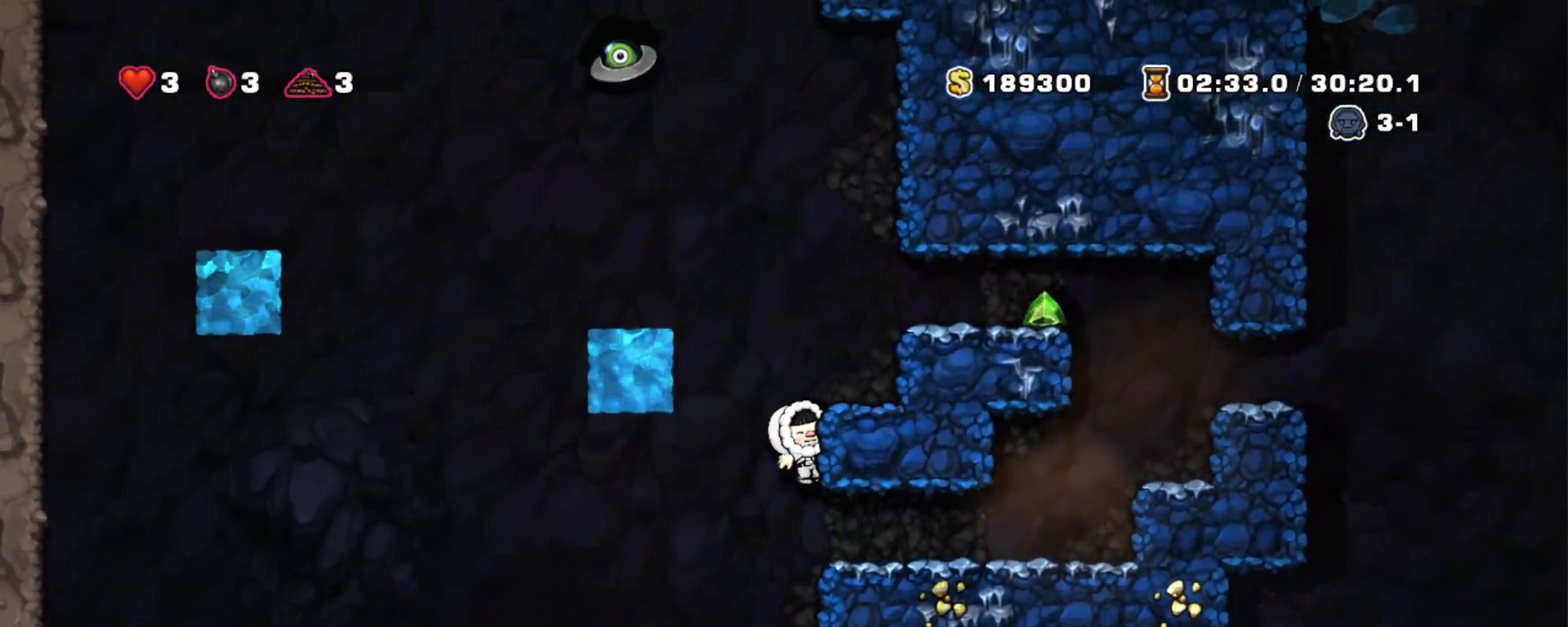
{"keys": ["right", "z"], "events": [[117, "z", "up"], [200, "shift", "up"], [383, "z", "down"]]}
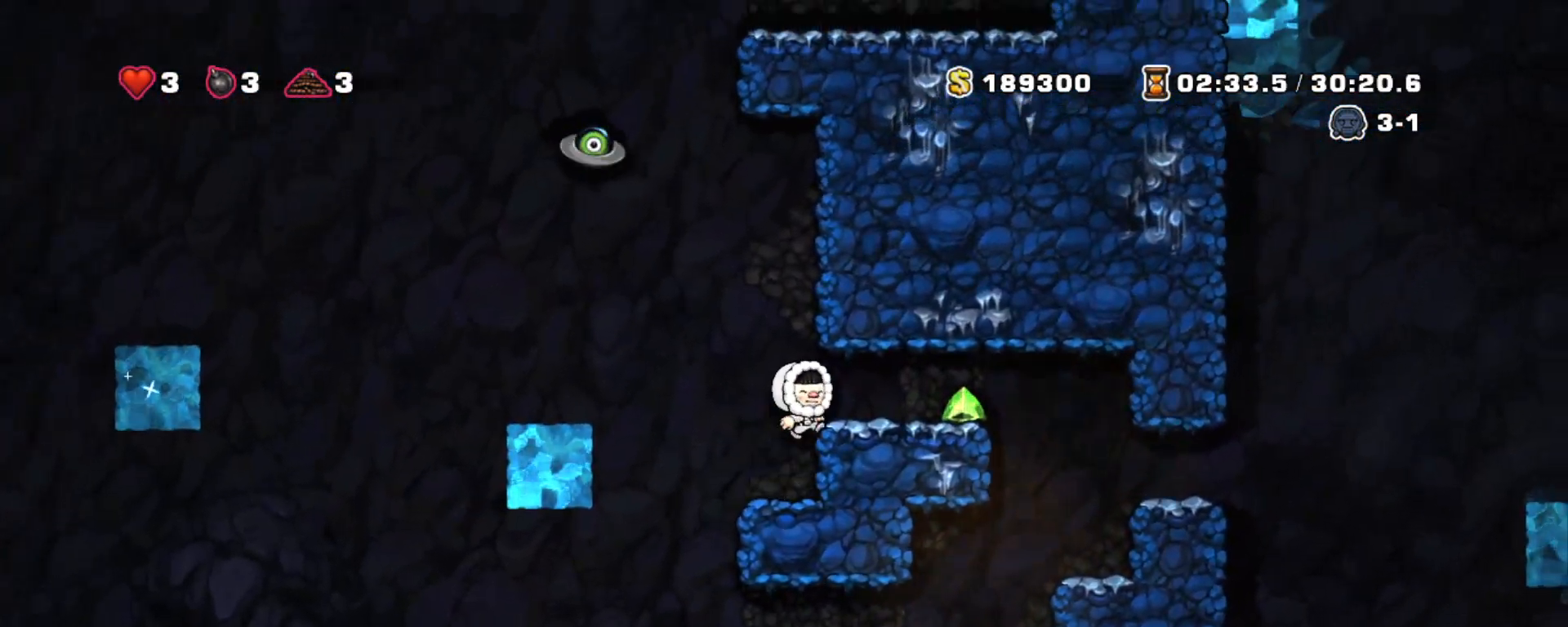
{"keys": [], "events": [[33, "z", "up"], [217, "right", "up"]]}
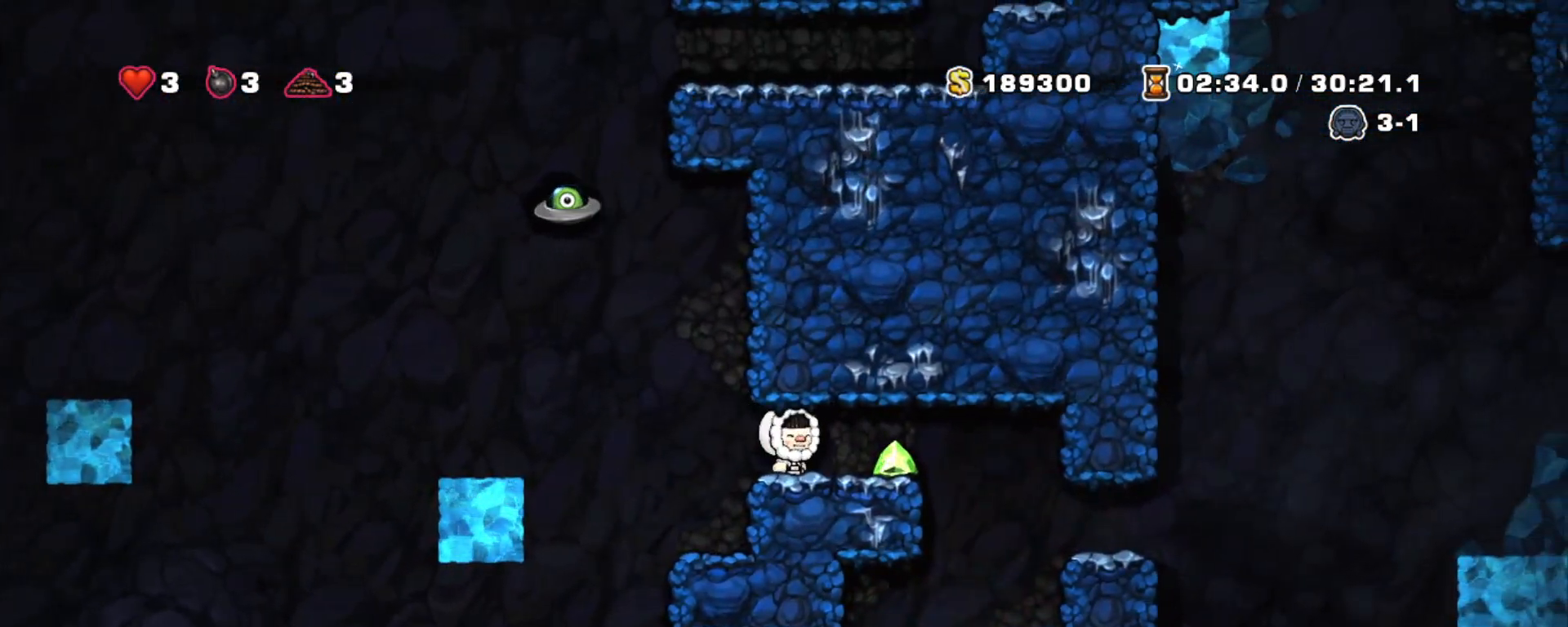
{"keys": [], "events": []}
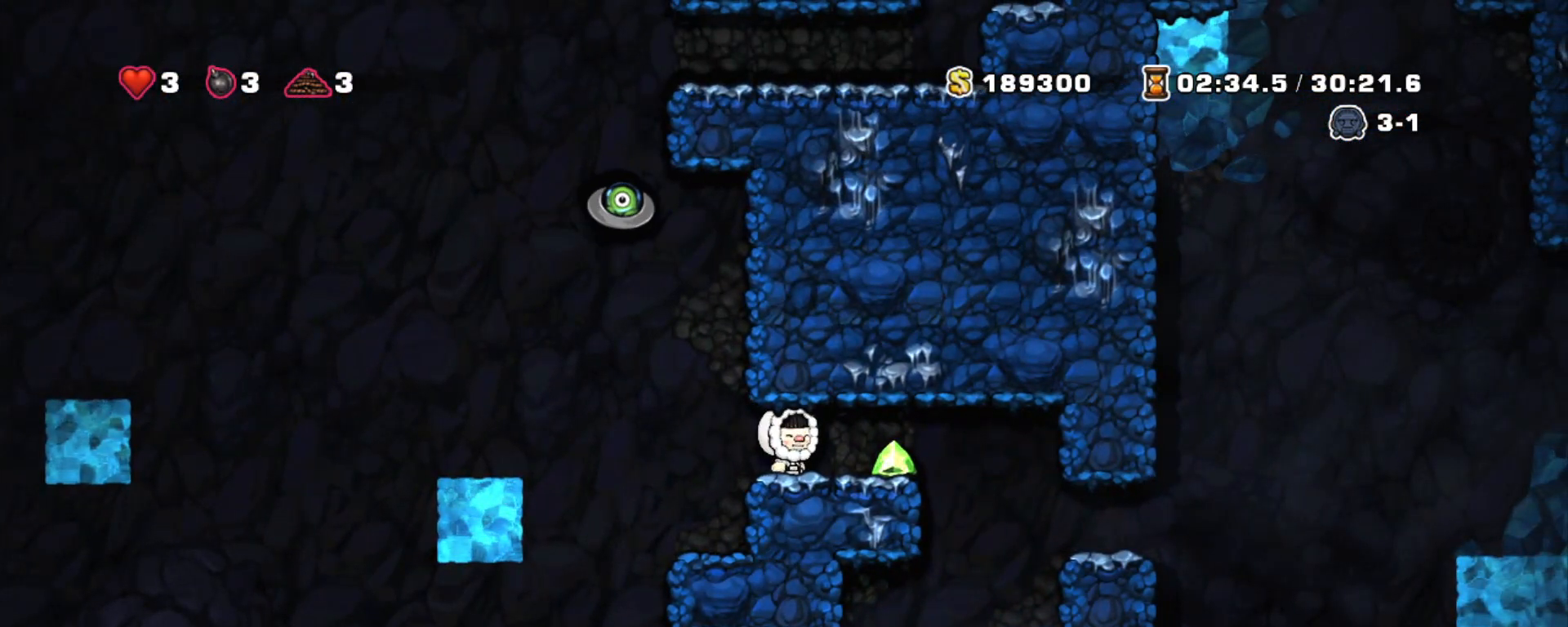
{"keys": [], "events": []}
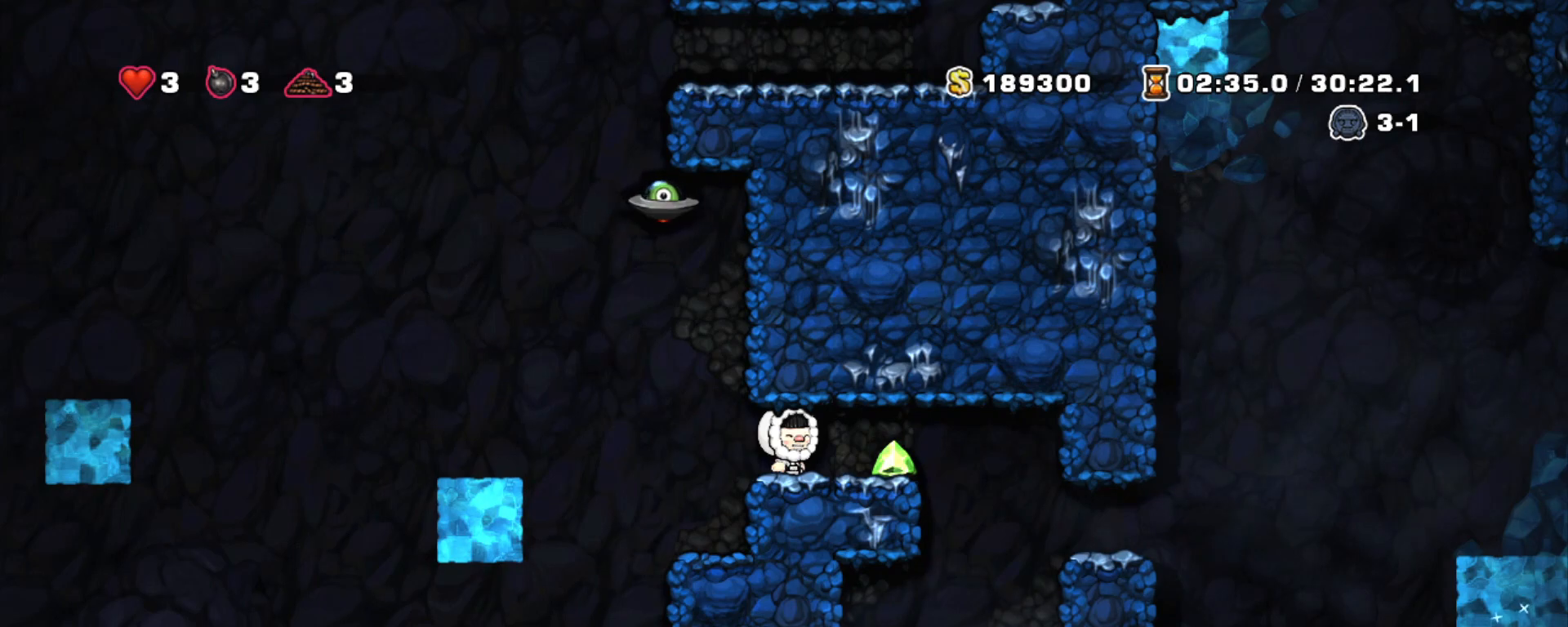
{"keys": [], "events": []}
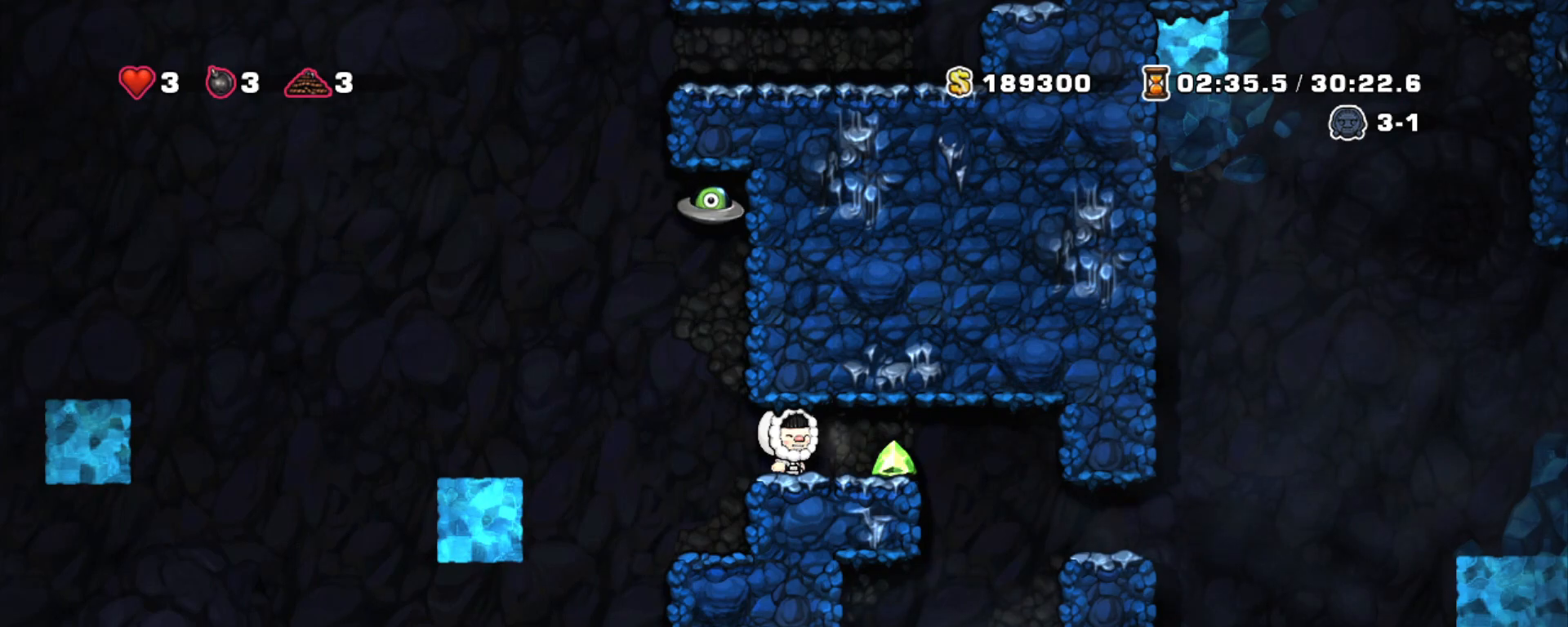
{"keys": [], "events": []}
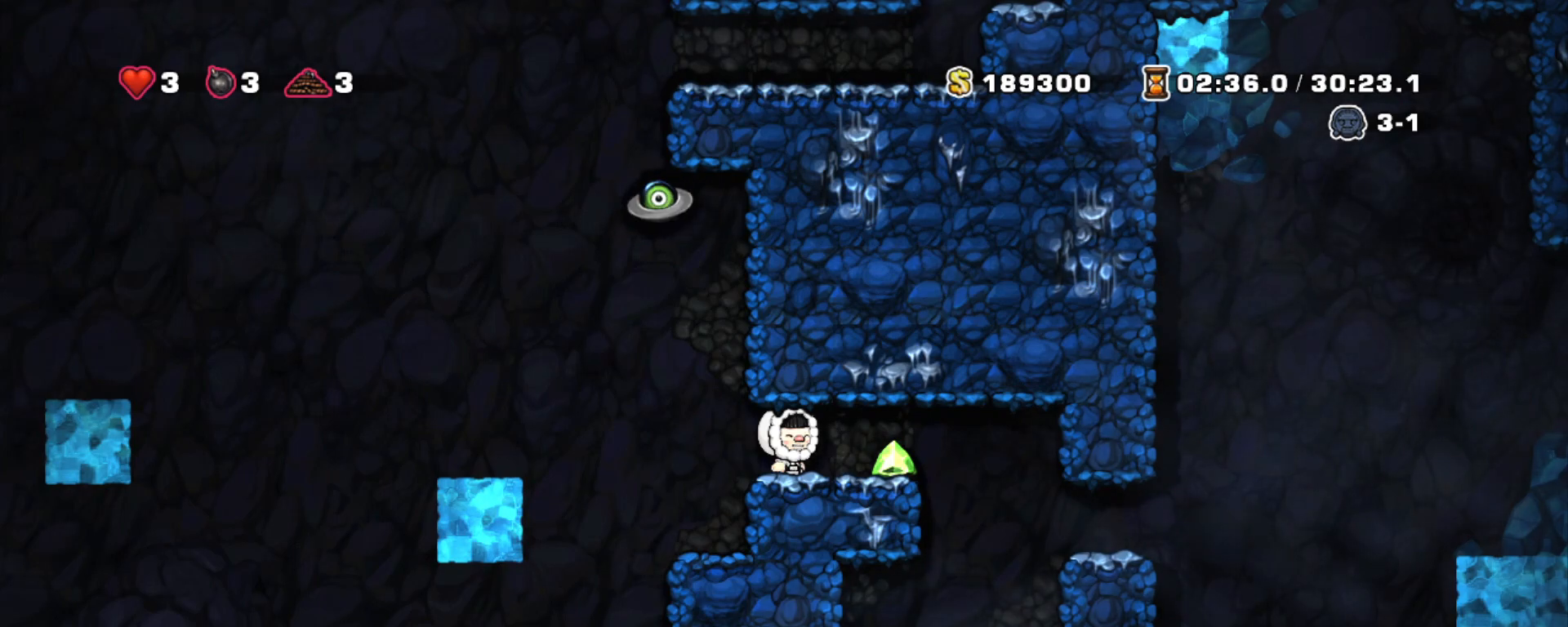
{"keys": ["shift"], "events": [[167, "shift", "down"]]}
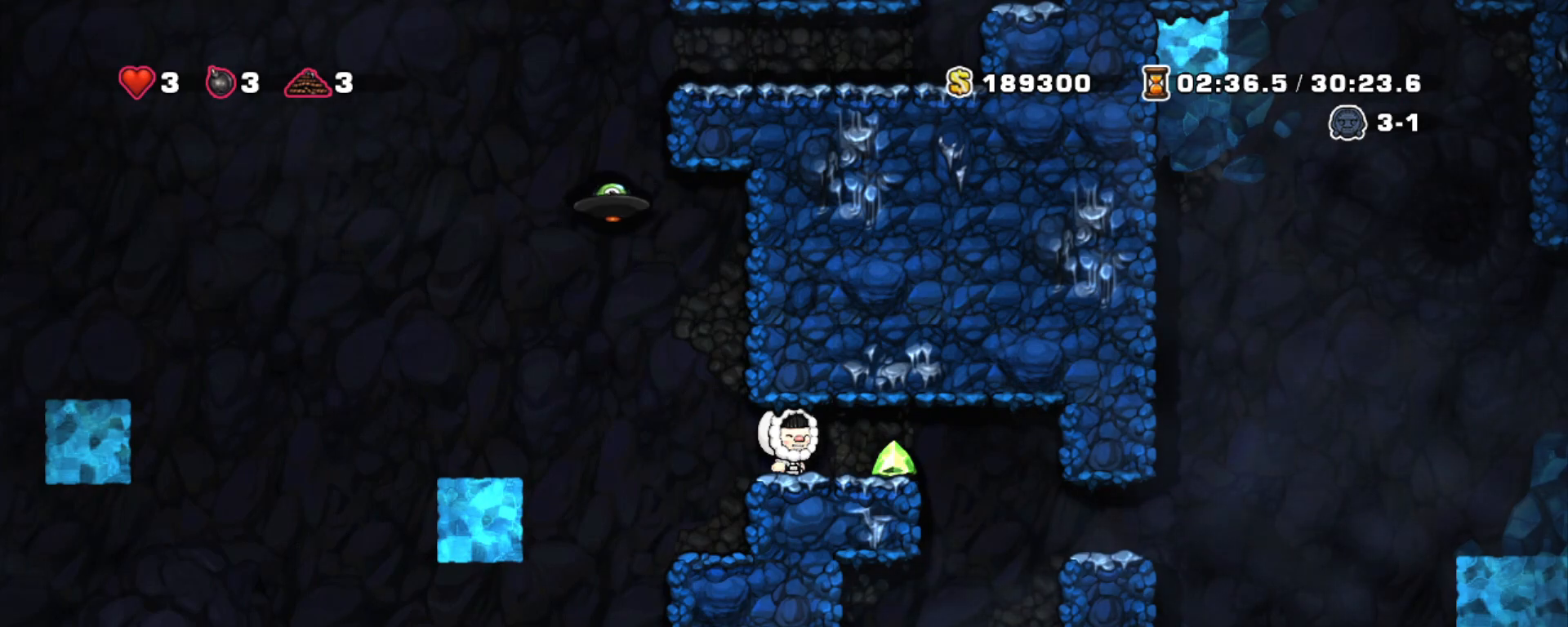
{"keys": ["shift", "up"], "events": [[217, "up", "down"]]}
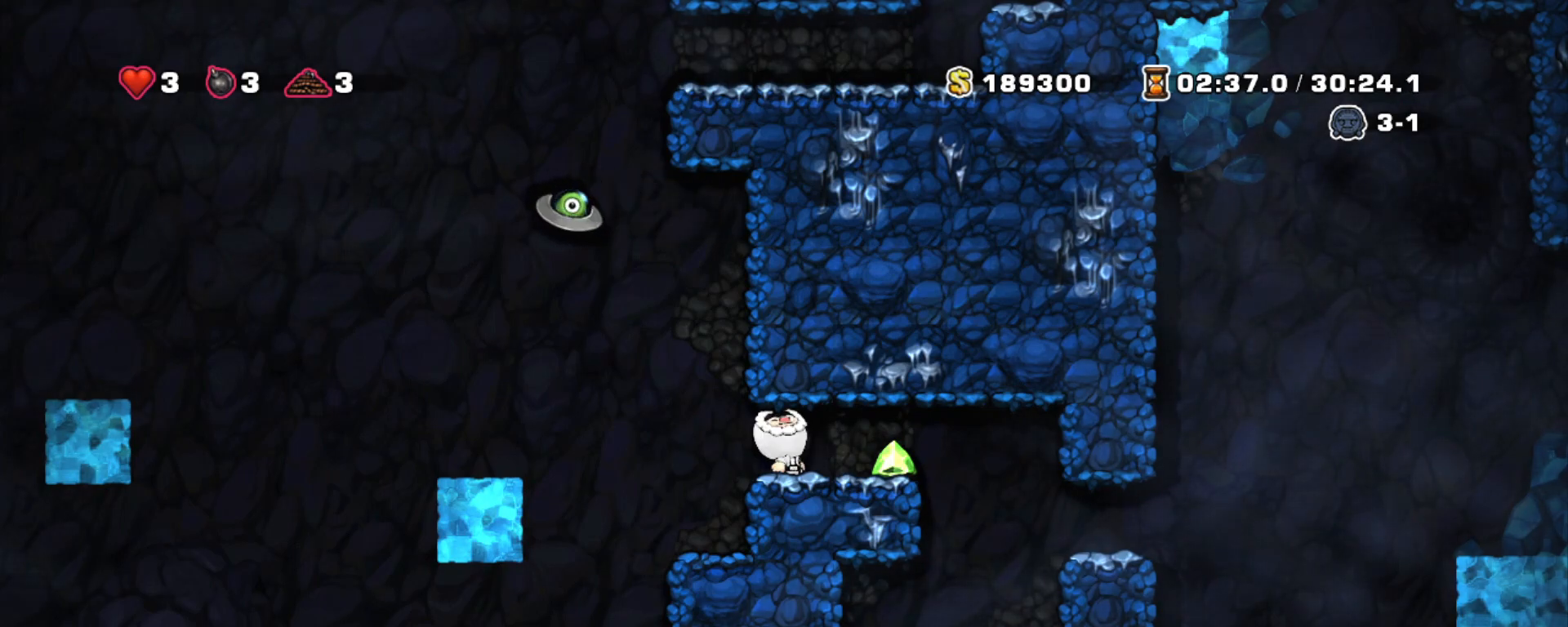
{"keys": ["shift", "up"], "events": []}
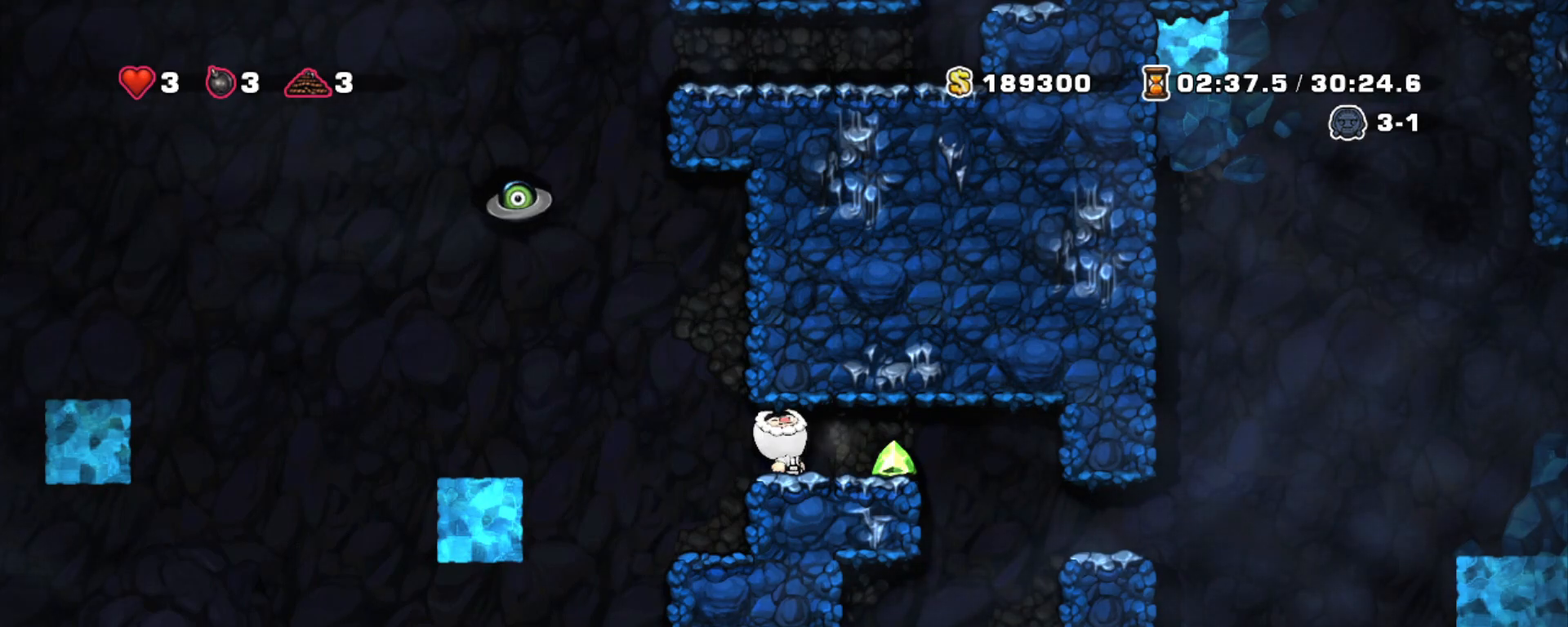
{"keys": ["shift", "up"], "events": []}
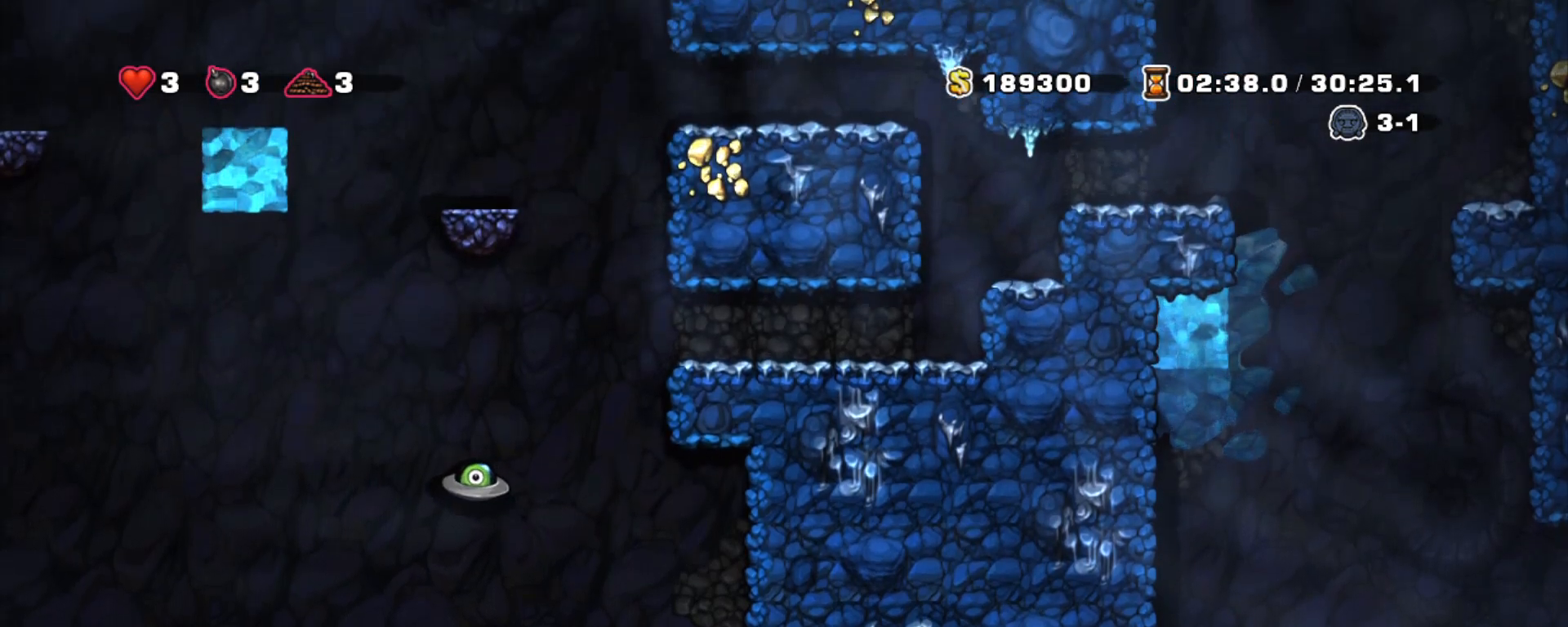
{"keys": ["shift", "up"], "events": []}
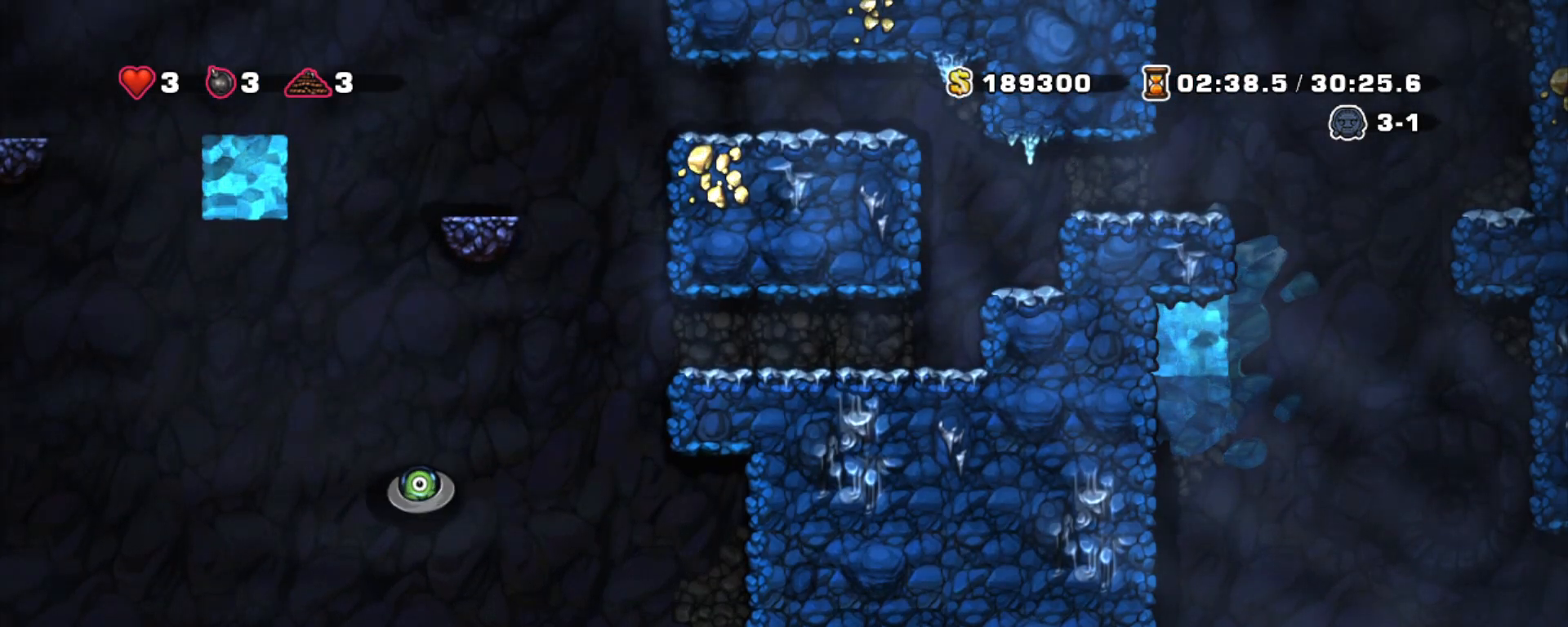
{"keys": ["shift"], "events": [[283, "up", "up"]]}
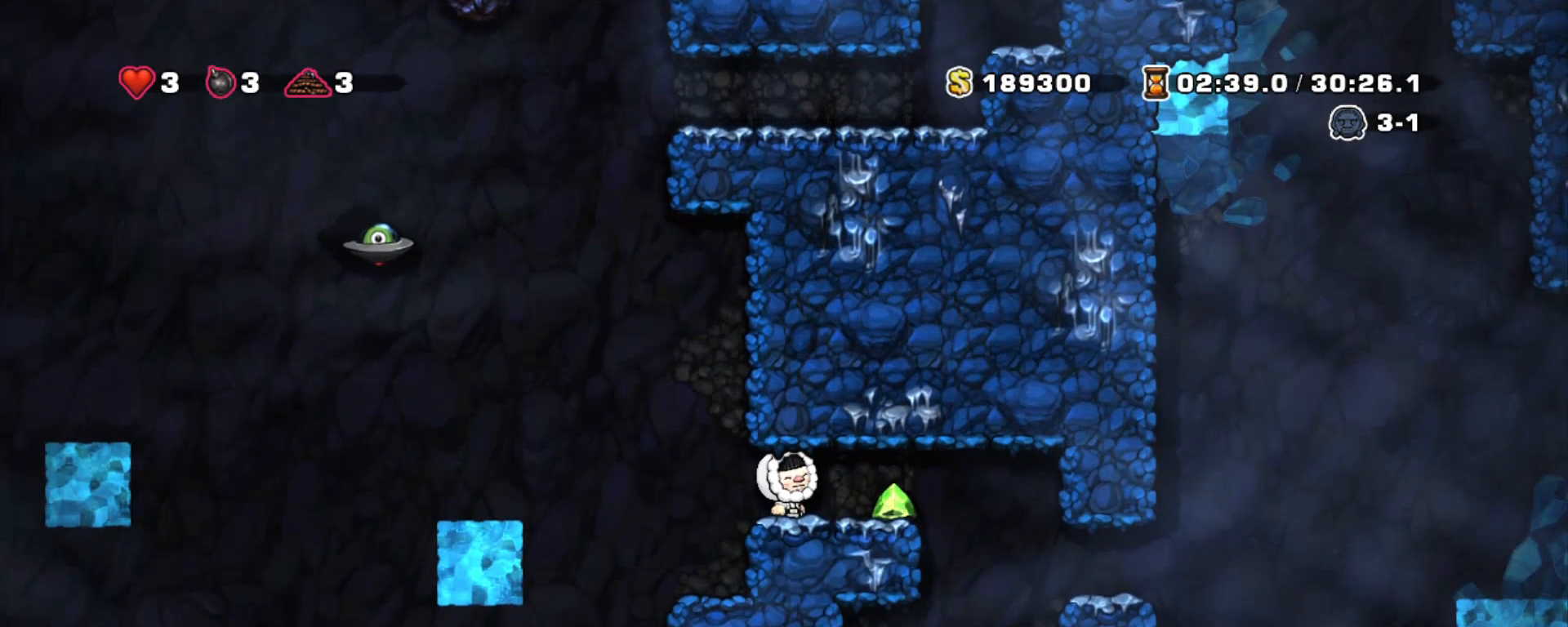
{"keys": [], "events": [[350, "shift", "up"]]}